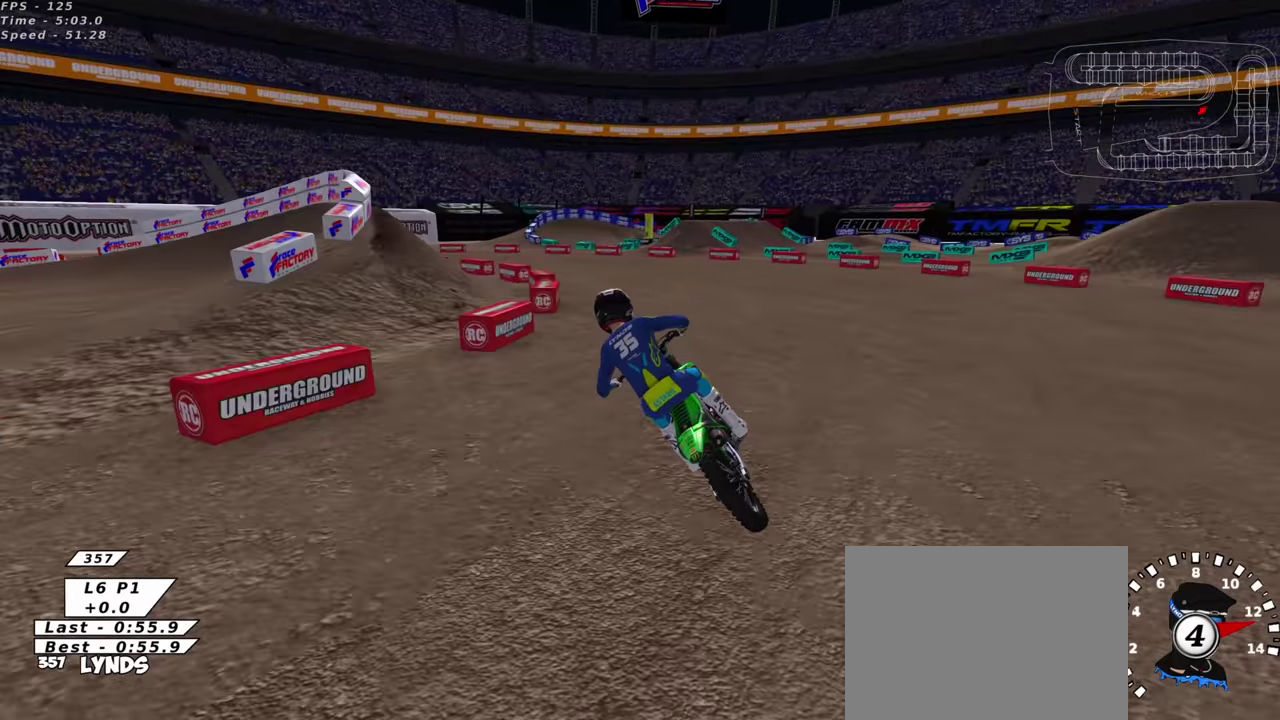
Gameplay with a controller (PlayStation layout); each line is a JSON object with the inputs held at the frame after it (dt_ms = milliseconds from this image to that frame). "events" lists button and stick changes between this image and that frame as [ms after this image, input, new state], when the widget could be followed in between. This document gives stick clicks only as held states, not as events.
{"dt_ms": 600, "buttons": ["R2"], "left_stick": "down-left", "right_stick": "center", "events": [[67, "left_stick", "down-left"], [183, "left_stick", "down"], [200, "SQUARE", "down"], [317, "SQUARE", "up"], [350, "R2", "up"], [450, "SQUARE", "down"], [533, "SQUARE", "up"], [550, "R2", "down"], [550, "left_stick", "down-left"]]}
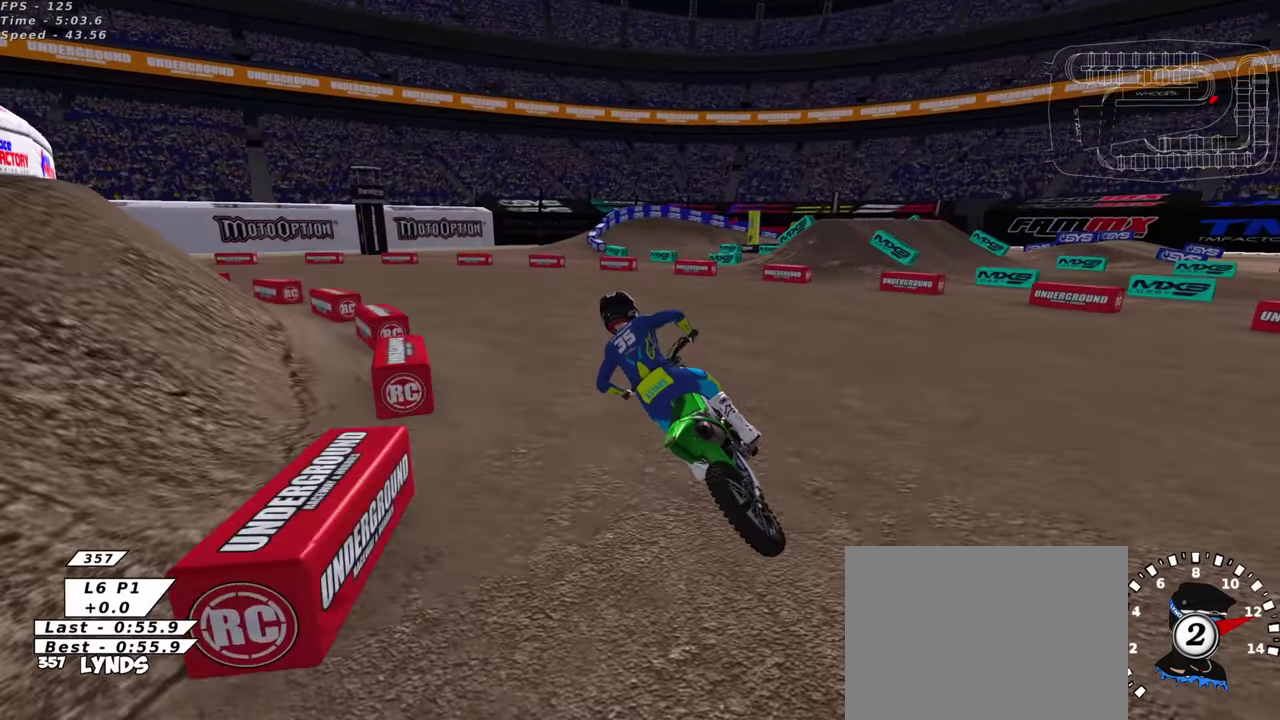
{"dt_ms": 400, "buttons": ["SQUARE", "R2"], "left_stick": "down-left", "right_stick": "center", "events": [[117, "SQUARE", "down"], [217, "SQUARE", "up"], [317, "SQUARE", "down"]]}
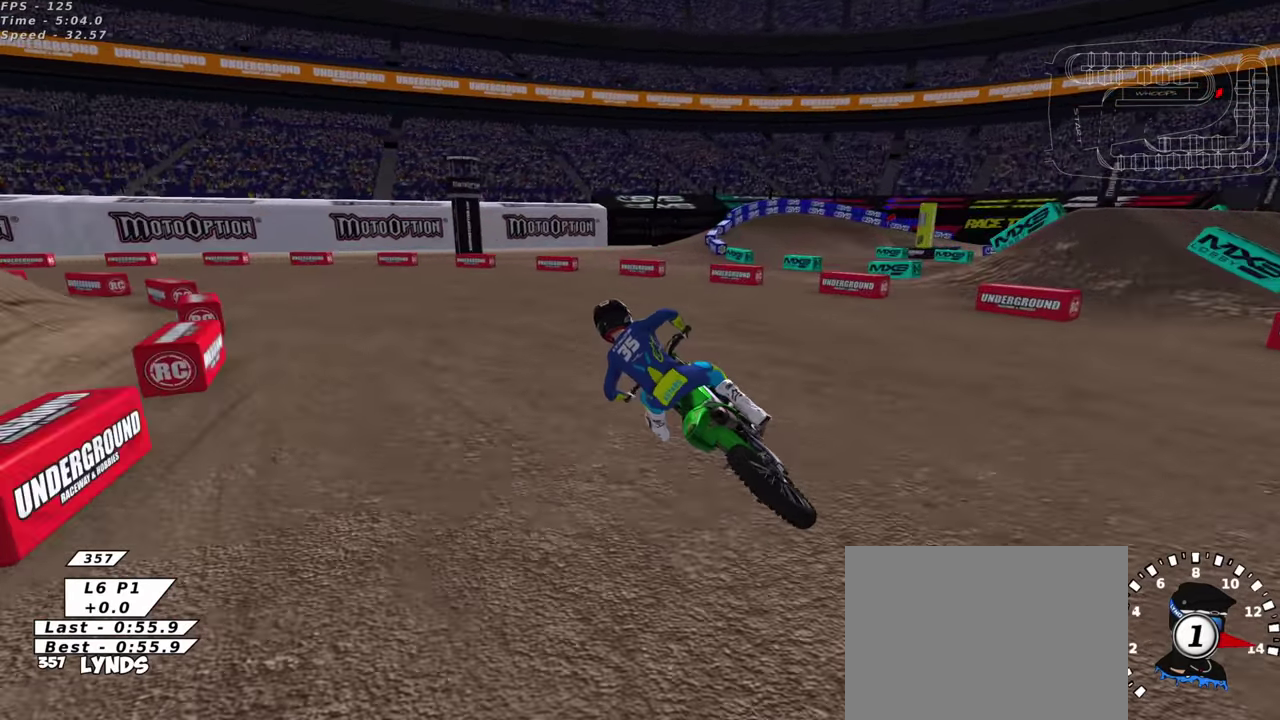
{"dt_ms": 600, "buttons": ["R2"], "left_stick": "center", "right_stick": "up", "events": [[17, "SQUARE", "up"], [83, "R2", "up"], [217, "left_stick", "center"], [250, "right_stick", "up"], [533, "R2", "down"]]}
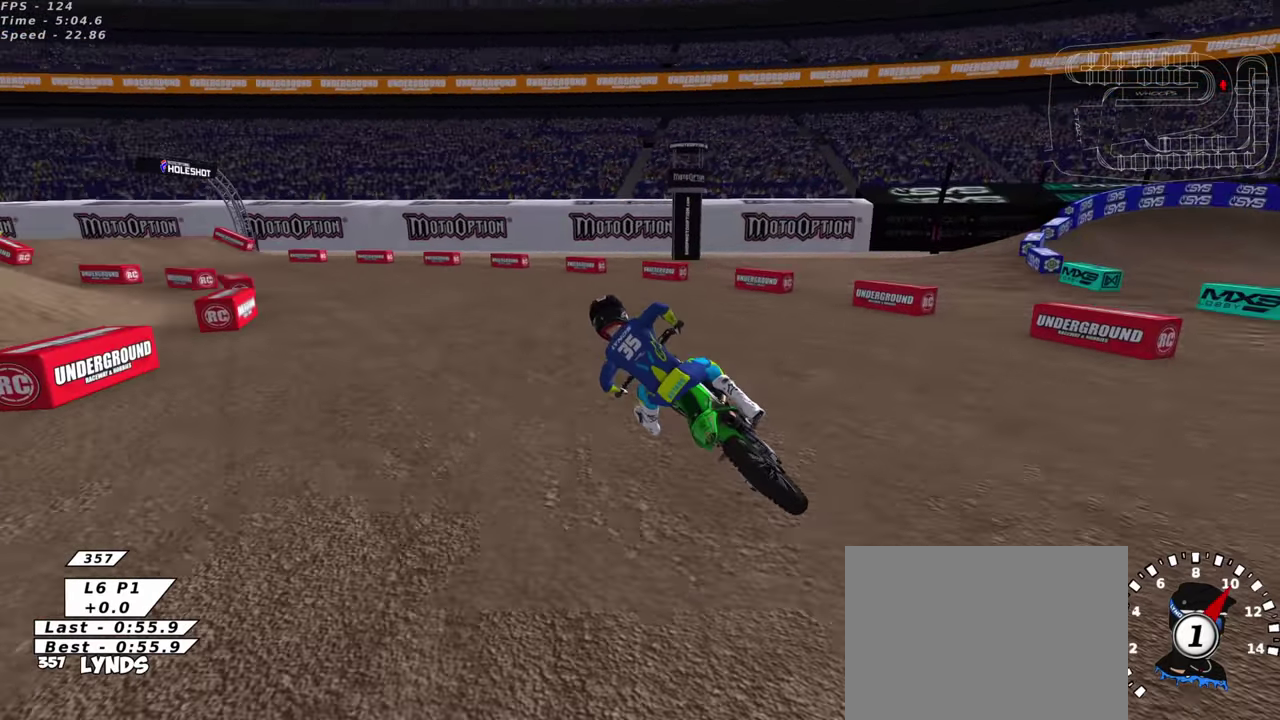
{"dt_ms": 400, "buttons": ["R2"], "left_stick": "center", "right_stick": "up", "events": []}
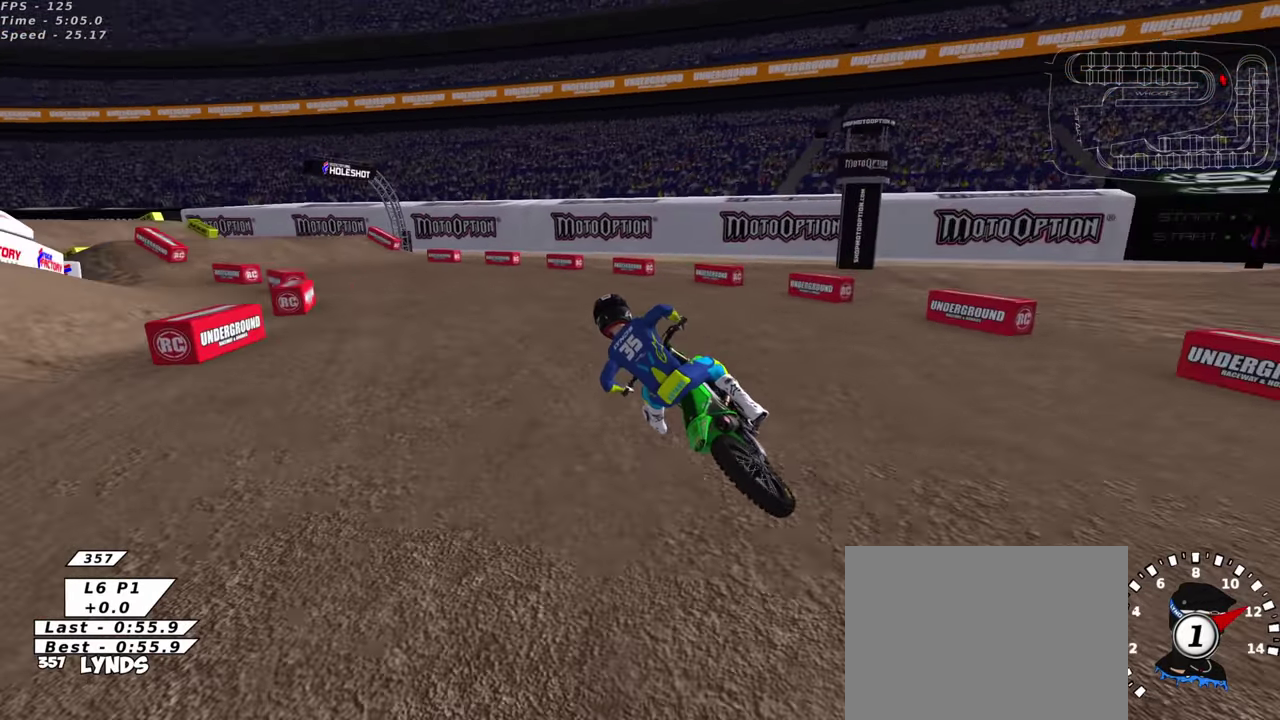
{"dt_ms": 500, "buttons": ["R2"], "left_stick": "center", "right_stick": "up", "events": []}
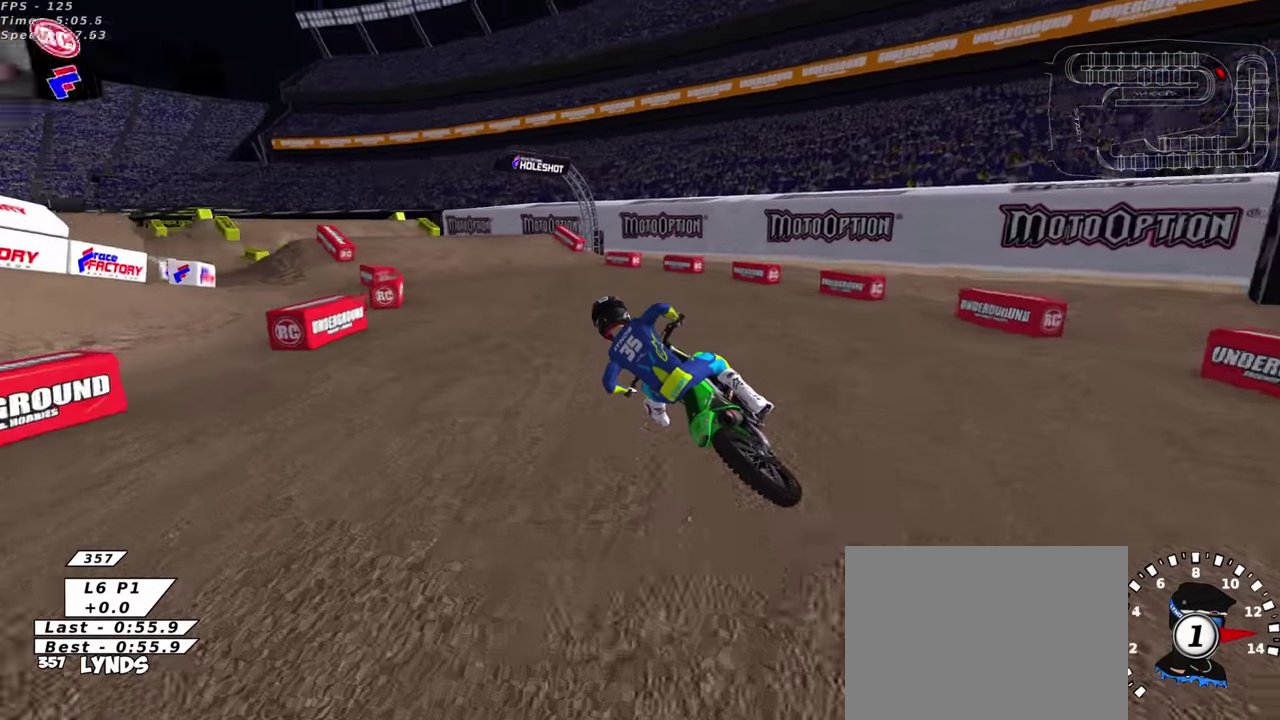
{"dt_ms": 500, "buttons": ["R2"], "left_stick": "center", "right_stick": "up", "events": [[150, "left_stick", "up-right"], [250, "TRIANGLE", "down"], [333, "TRIANGLE", "up"], [450, "left_stick", "center"]]}
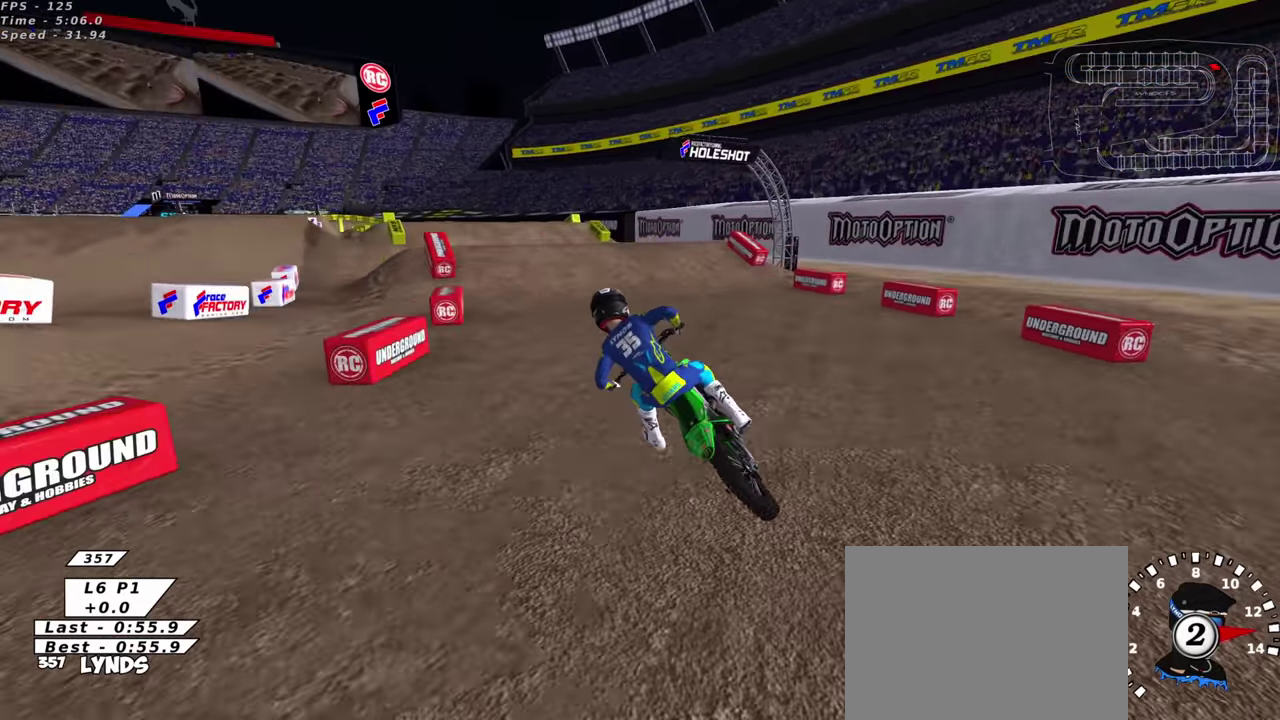
{"dt_ms": 500, "buttons": ["R2"], "left_stick": "up-right", "right_stick": "up", "events": [[267, "left_stick", "up-right"]]}
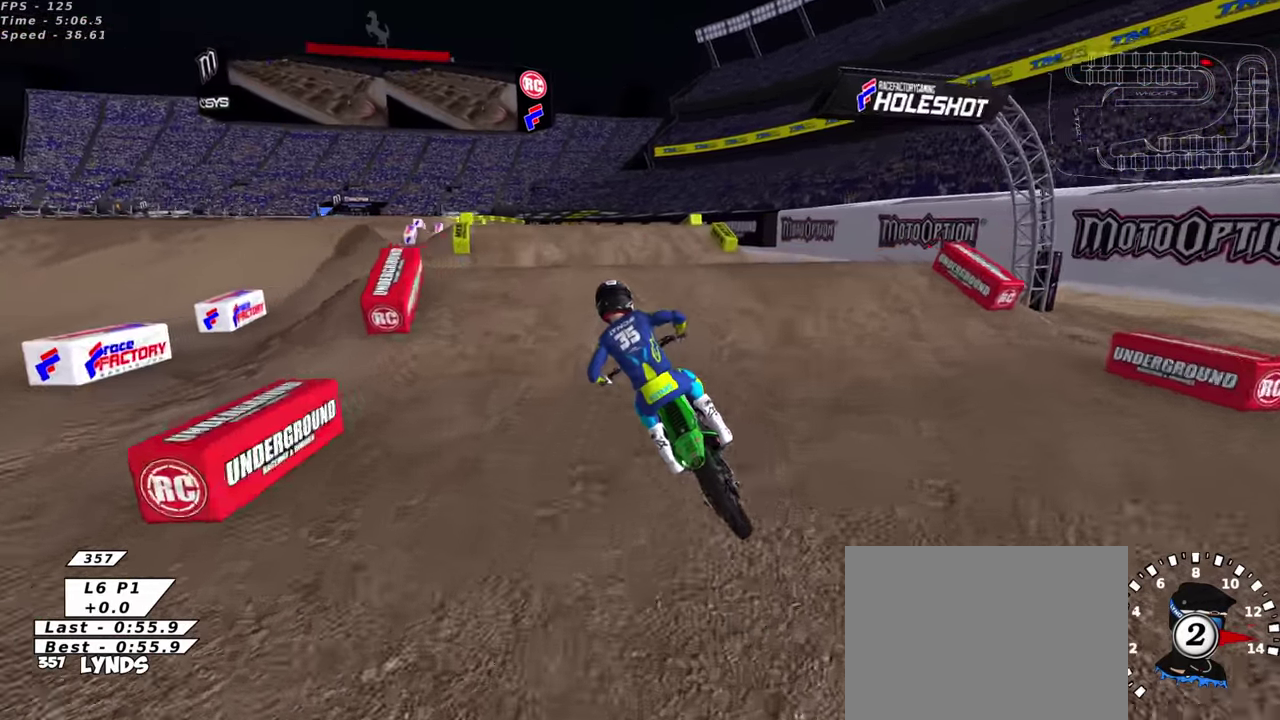
{"dt_ms": 500, "buttons": [], "left_stick": "left", "right_stick": "down", "events": [[133, "R2", "up"], [233, "right_stick", "center"], [267, "left_stick", "center"], [317, "right_stick", "down"], [333, "R2", "down"], [383, "R2", "up"], [383, "left_stick", "left"]]}
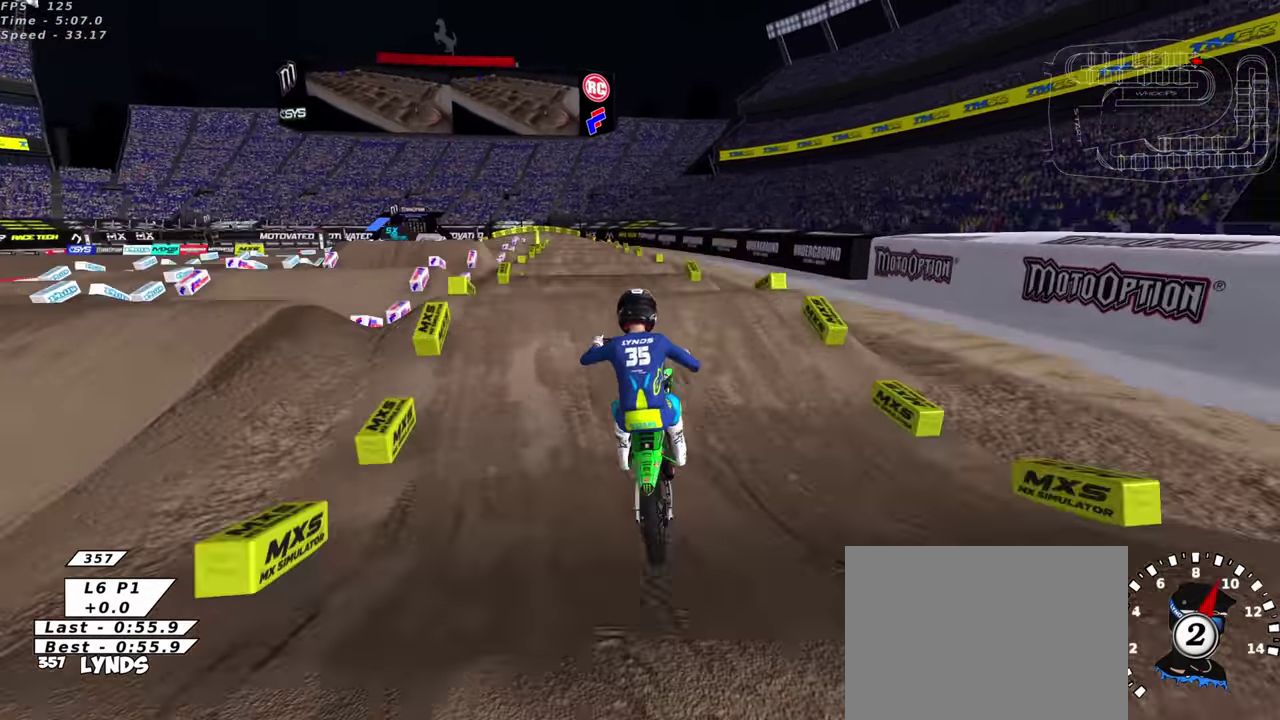
{"dt_ms": 500, "buttons": ["R3"], "left_stick": "up", "right_stick": "up-right"}
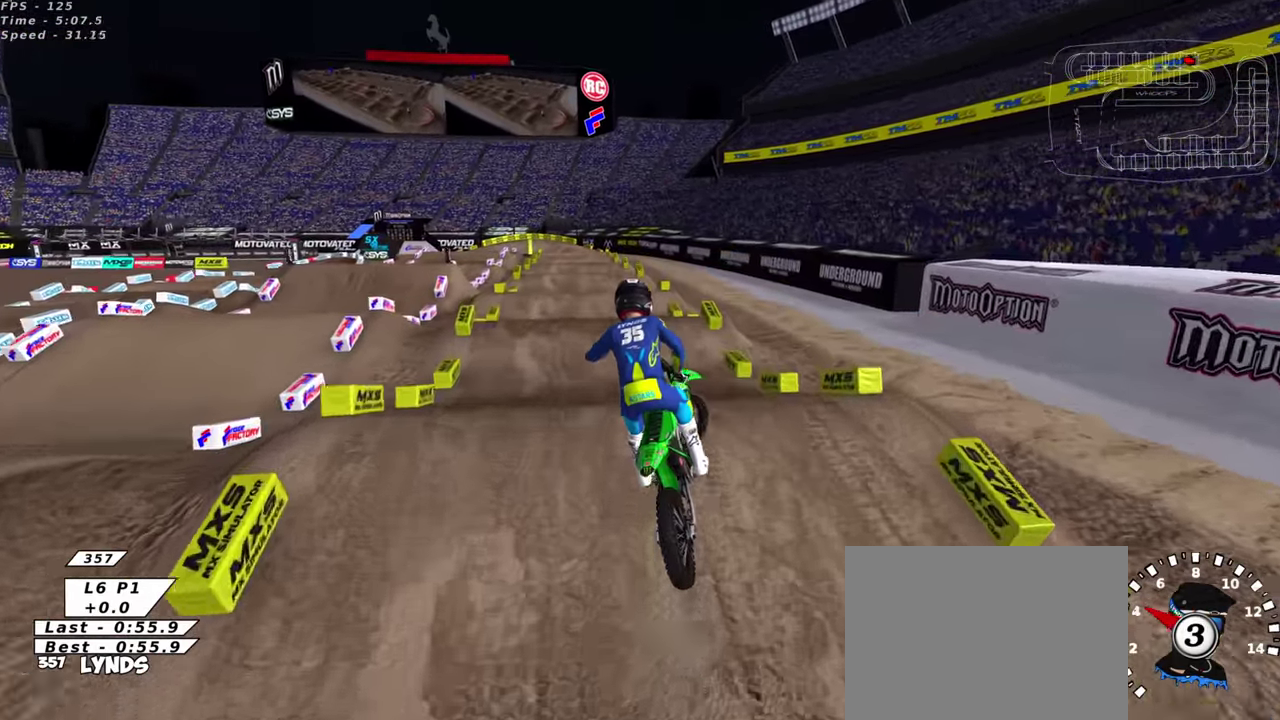
{"dt_ms": 500, "buttons": ["R2"], "left_stick": "center", "right_stick": "down"}
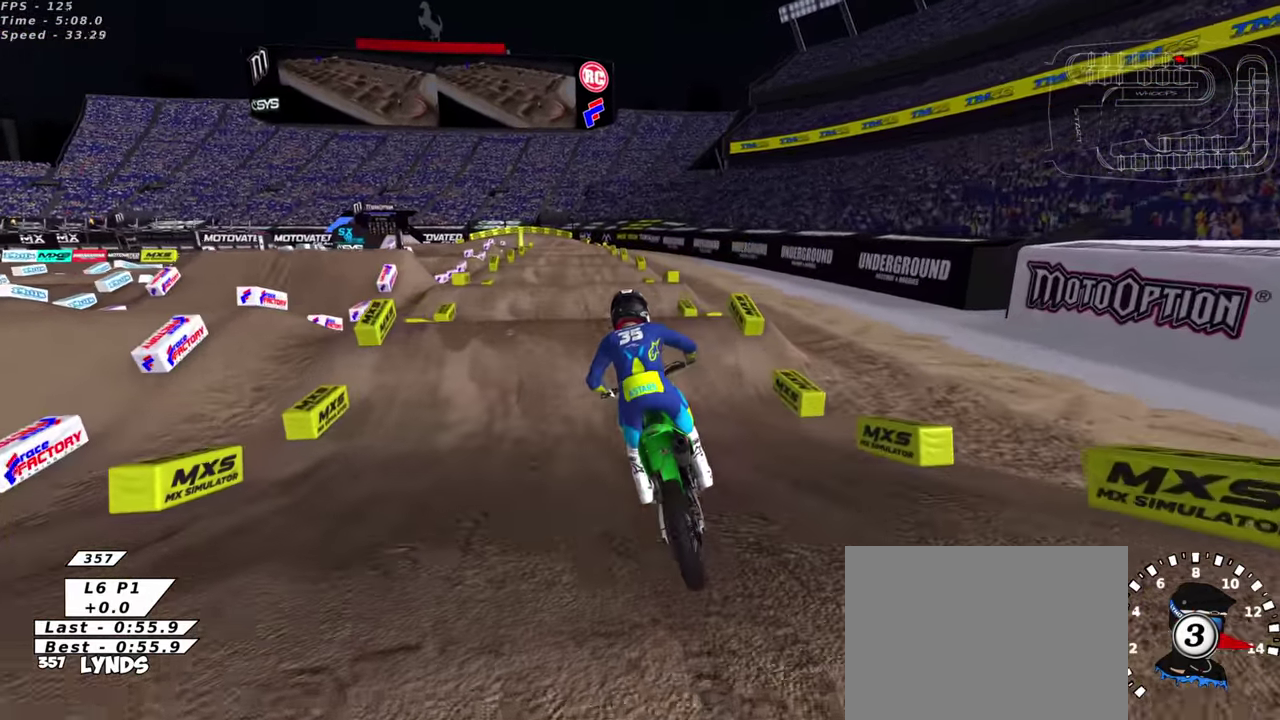
{"dt_ms": 400, "buttons": ["R2"], "left_stick": "up-right", "right_stick": "up", "events": [[33, "right_stick", "center"], [283, "right_stick", "up"], [333, "left_stick", "up-right"]]}
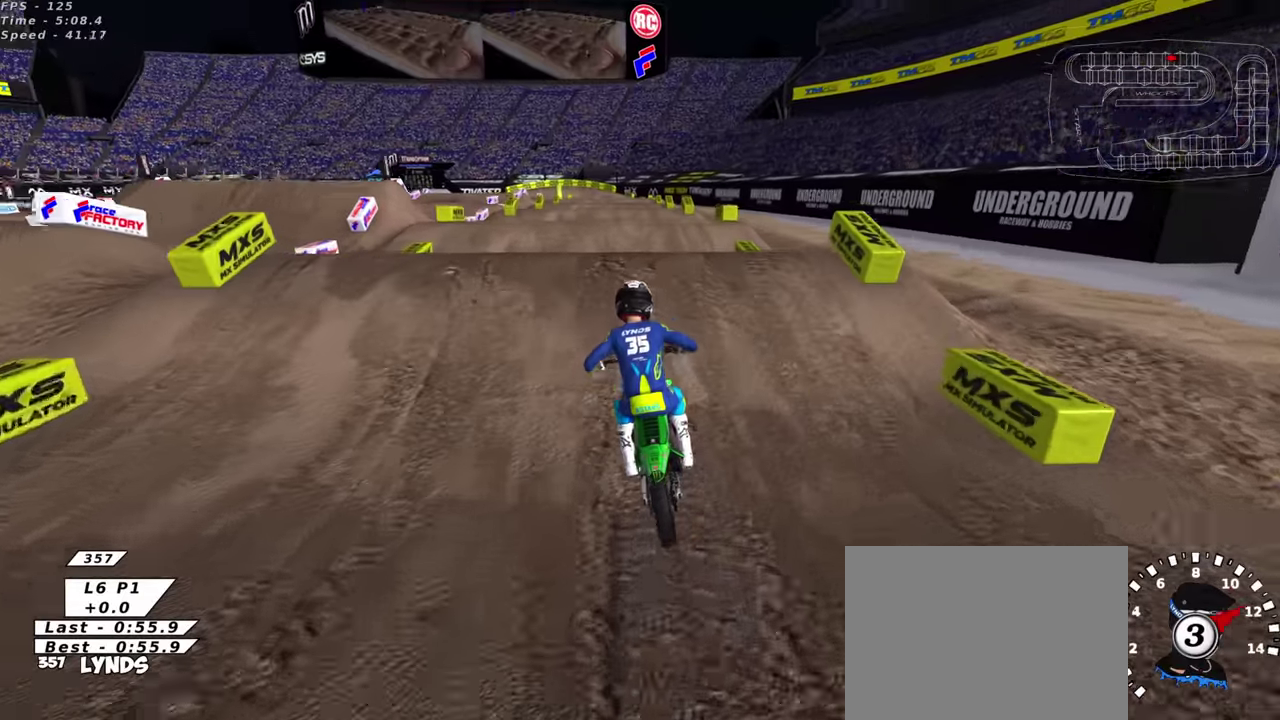
{"dt_ms": 600, "buttons": ["R2"], "left_stick": "center", "right_stick": "up", "events": [[133, "left_stick", "right"], [133, "right_stick", "center"], [183, "left_stick", "center"], [216, "R2", "up"], [216, "right_stick", "down-left"], [316, "left_stick", "left"], [416, "R2", "down"], [416, "right_stick", "center"], [500, "left_stick", "center"], [566, "right_stick", "up"]]}
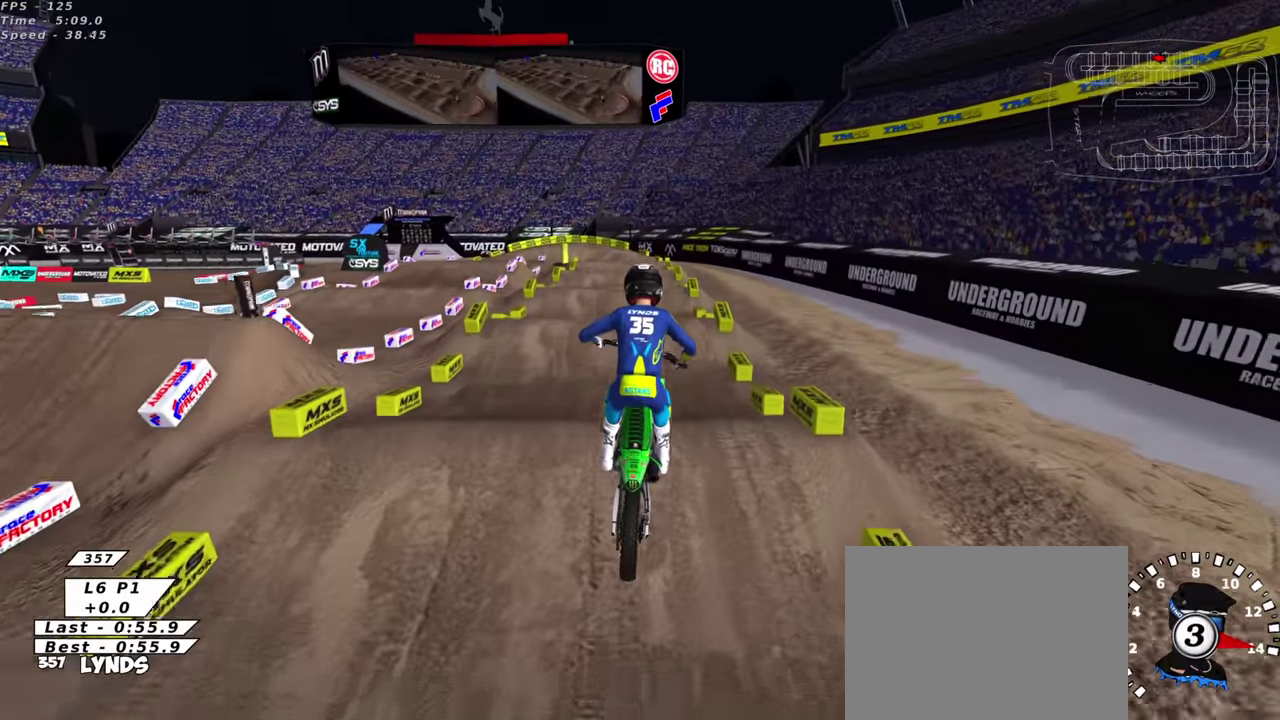
{"dt_ms": 400, "buttons": [], "left_stick": "up-right", "right_stick": "up", "events": [[233, "left_stick", "up-right"], [300, "left_stick", "up"], [366, "R2", "up"], [366, "left_stick", "up-right"]]}
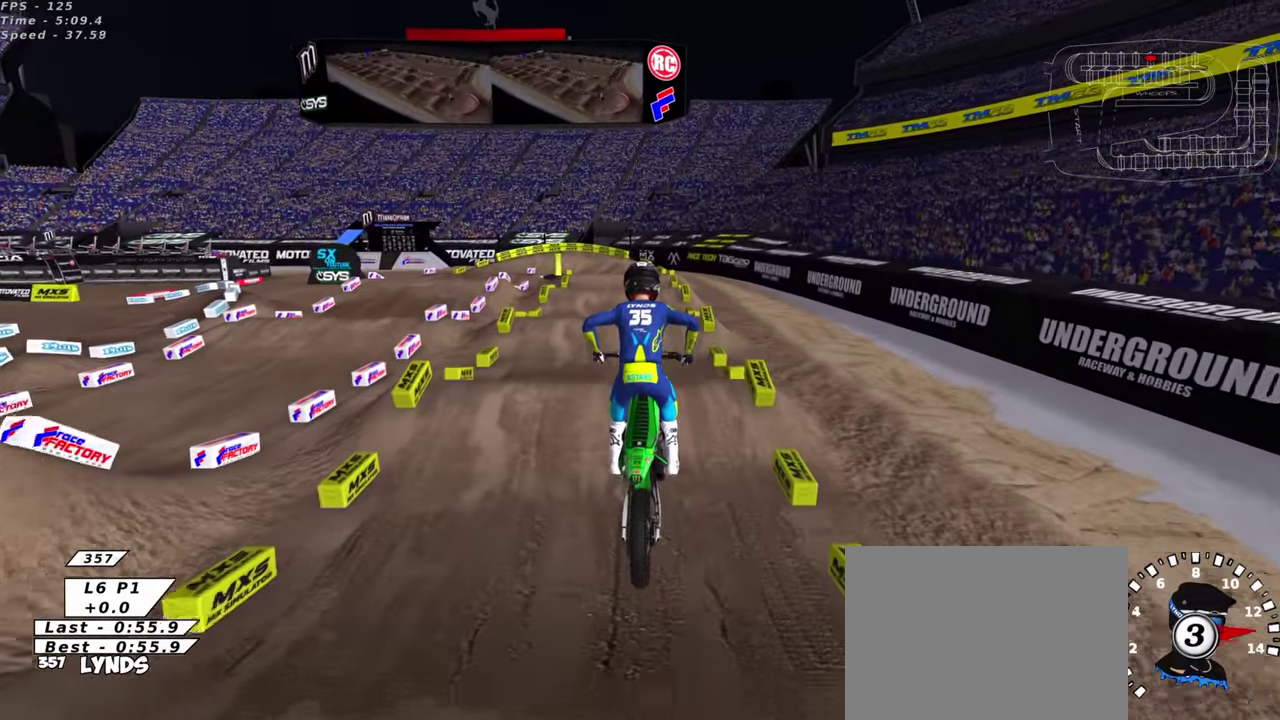
{"dt_ms": 600, "buttons": ["R2", "R3"], "left_stick": "center", "right_stick": "center", "events": [[16, "left_stick", "center"], [383, "R2", "down"], [400, "right_stick", "center"]]}
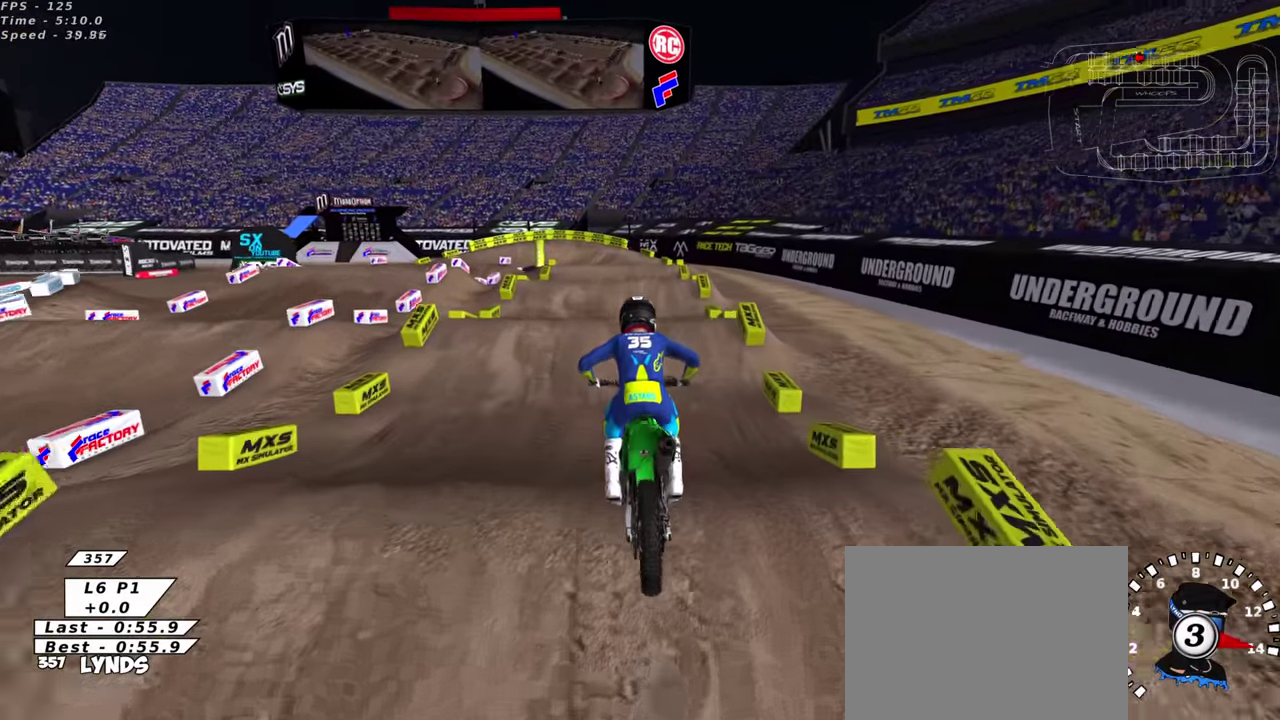
{"dt_ms": 400, "buttons": ["R2"], "left_stick": "center", "right_stick": "up", "events": [[50, "right_stick", "down"], [266, "right_stick", "center"], [400, "right_stick", "up"]]}
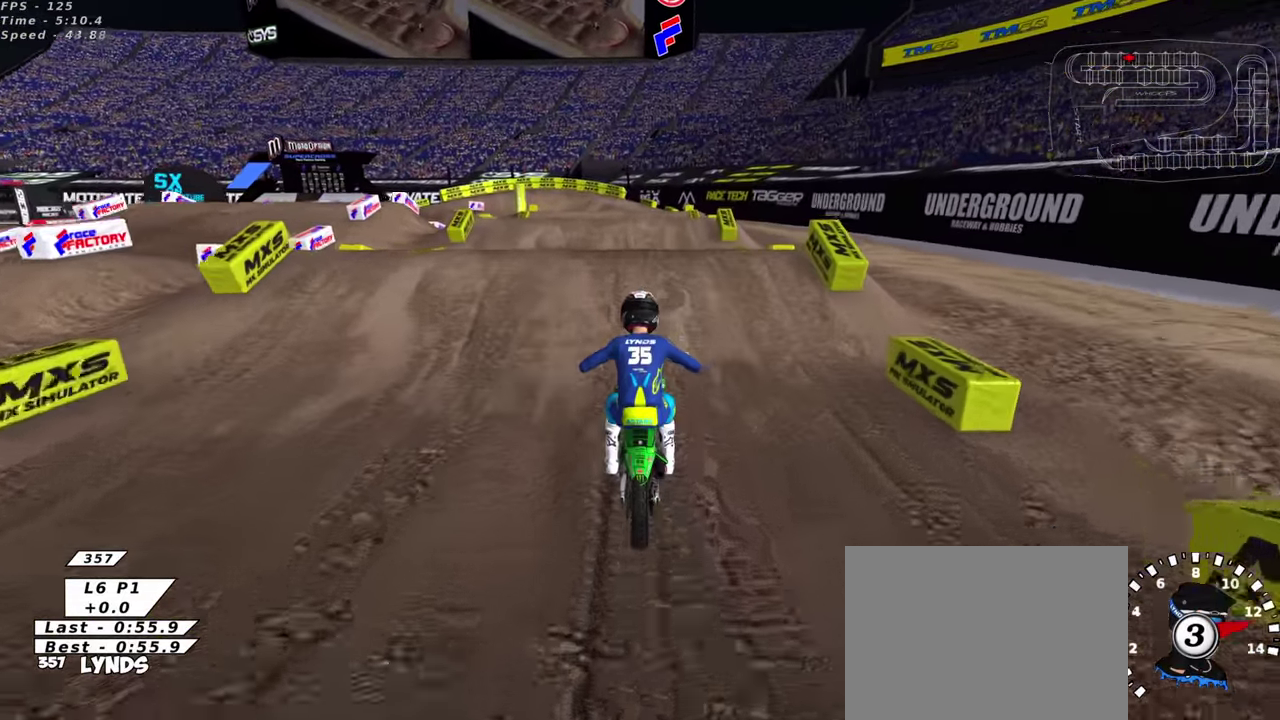
{"dt_ms": 600, "buttons": [], "left_stick": "up-right", "right_stick": "down-left", "events": [[133, "left_stick", "up-left"], [200, "R2", "up"], [200, "right_stick", "down-left"], [266, "left_stick", "up-right"]]}